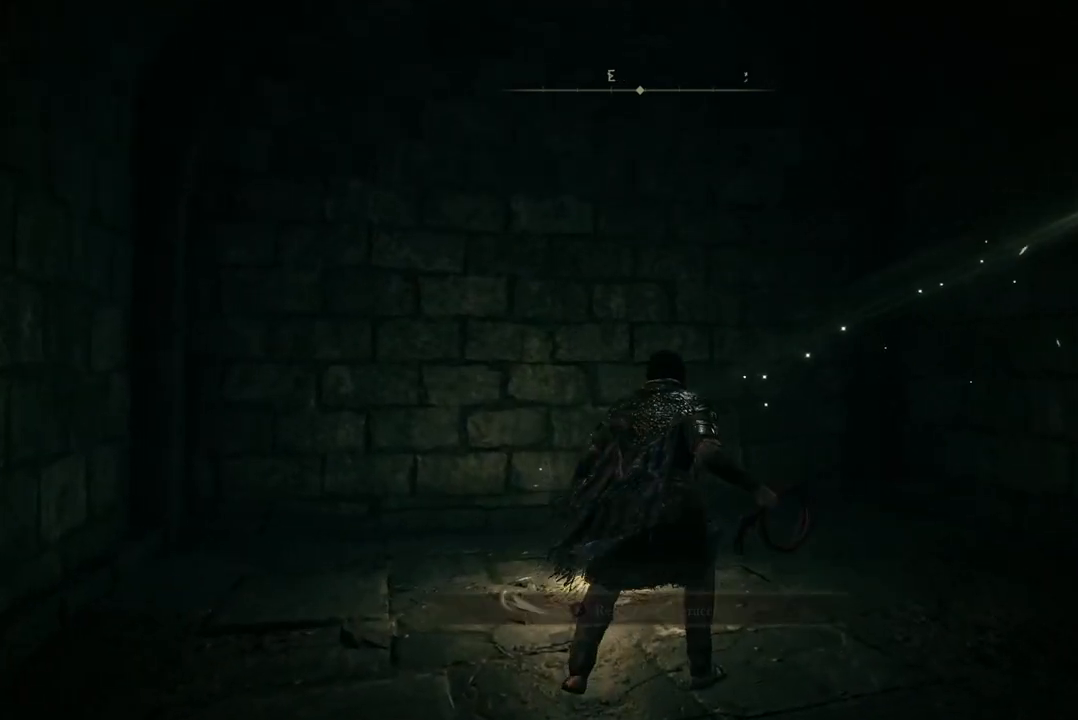
Gameplay with a controller (Xbox layout); each line is a JSON object with the inputs held at the frame after it. "events" lists button and stick changes between this image and that frame as [ms after this image, input, new state], when the widget could be followed in between.
{"buttons": [], "left_stick": "up-right", "right_stick": "right", "events": [[133, "right_stick", "right"], [367, "left_stick", "up-right"]]}
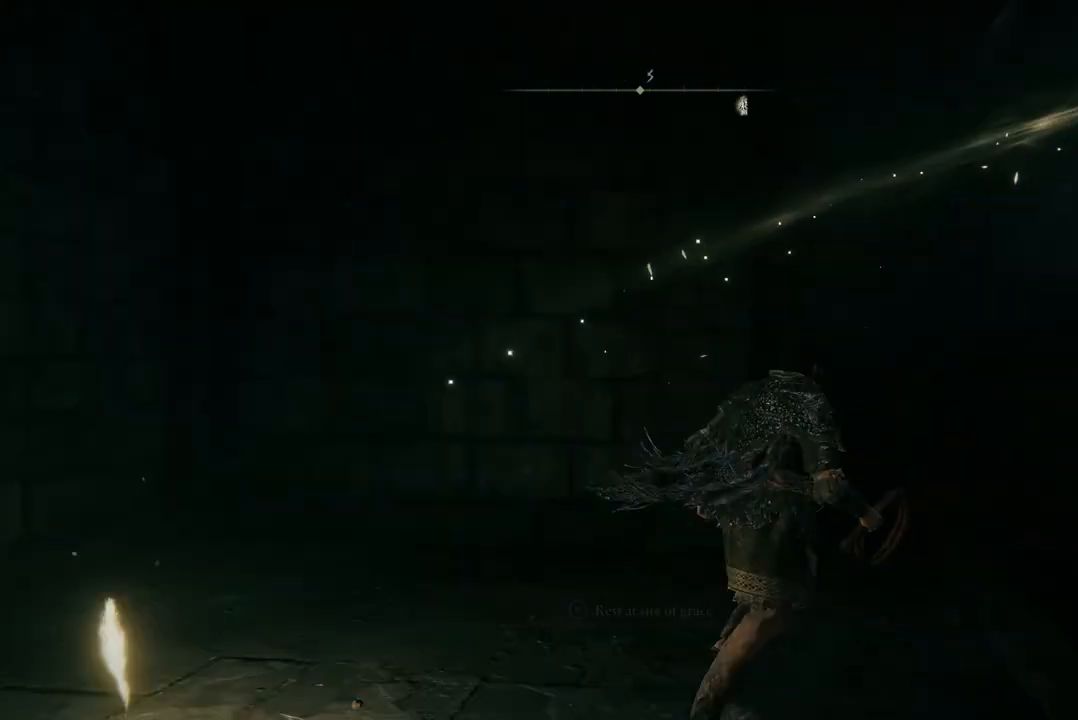
{"buttons": ["R2"], "left_stick": "up", "right_stick": "center", "events": [[267, "right_stick", "center"], [467, "left_stick", "up"], [500, "R2", "down"]]}
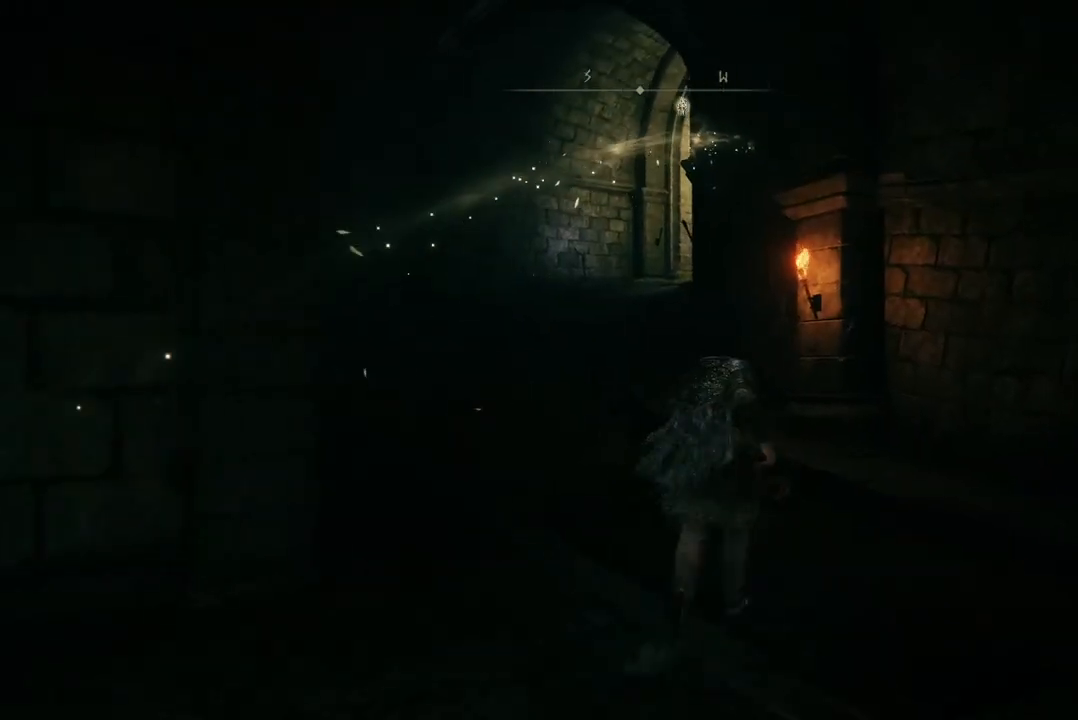
{"buttons": ["R2"], "left_stick": "center", "right_stick": "center", "events": [[167, "left_stick", "center"]]}
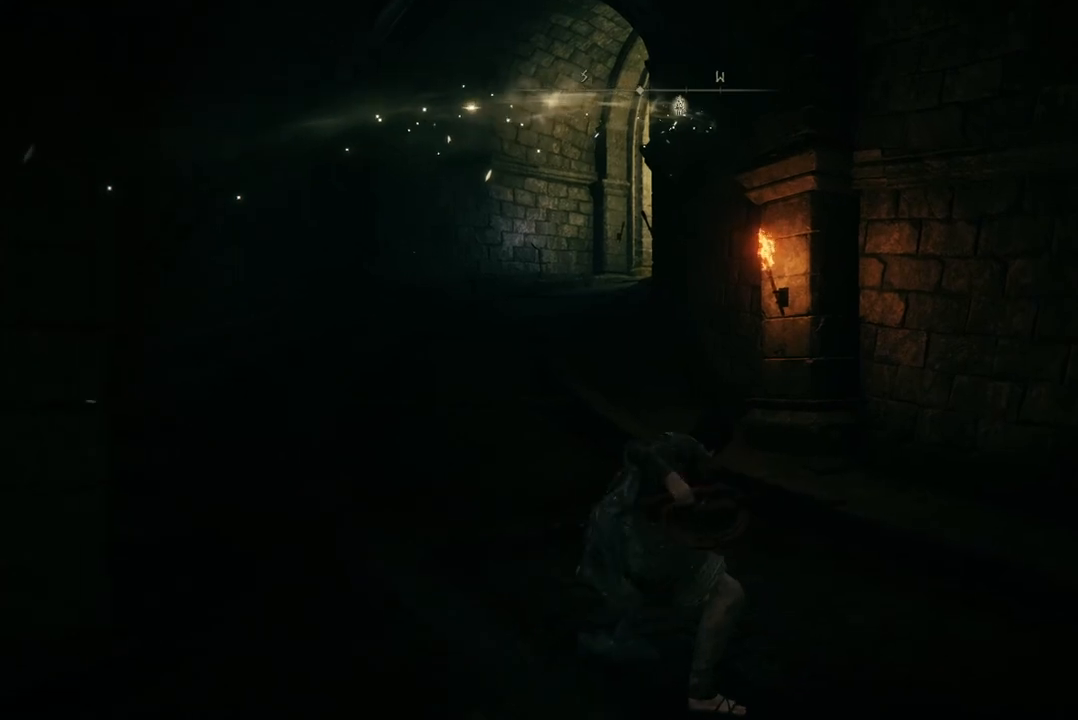
{"buttons": [], "left_stick": "center", "right_stick": "center", "events": [[500, "R2", "up"]]}
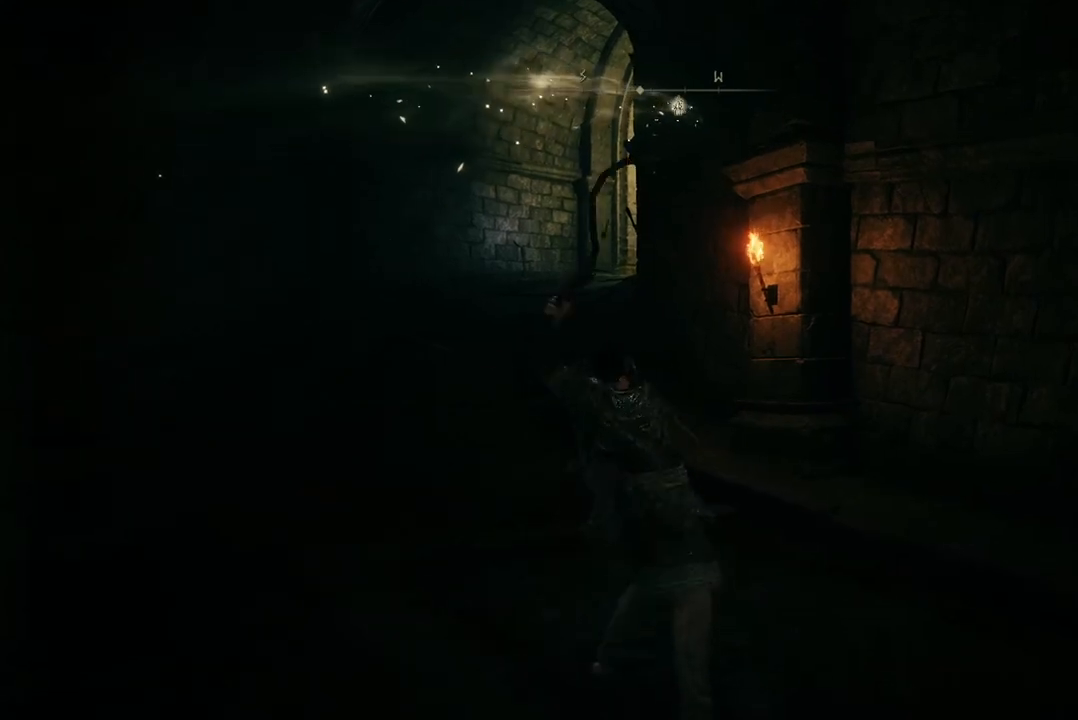
{"buttons": [], "left_stick": "center", "right_stick": "center", "events": []}
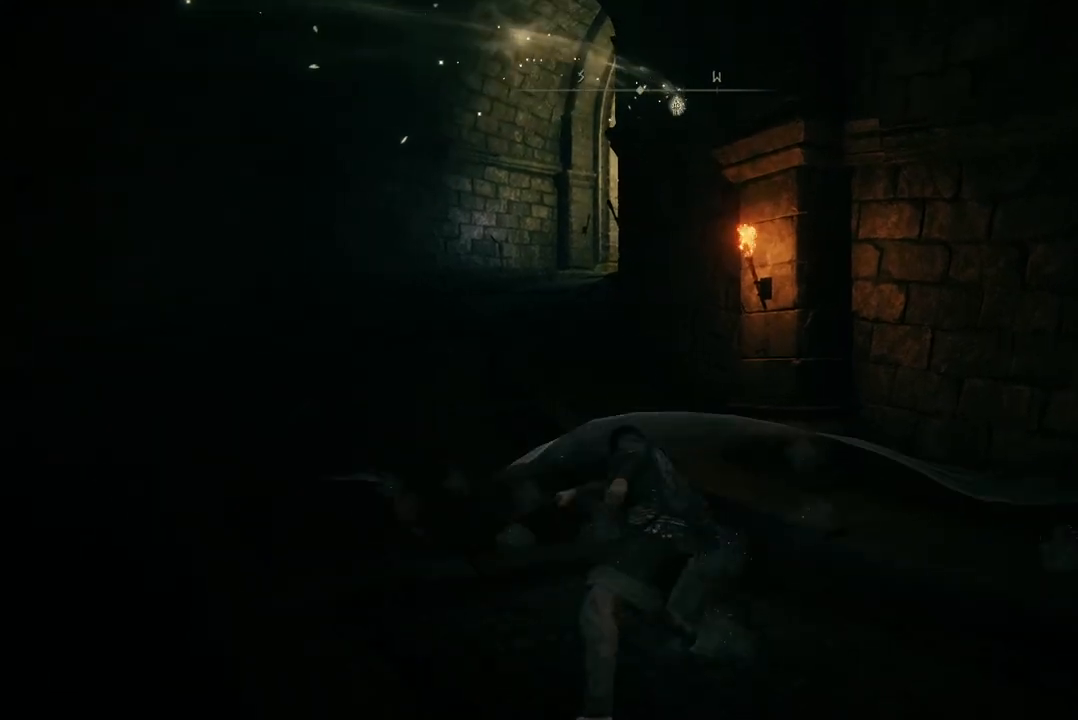
{"buttons": [], "left_stick": "up-left", "right_stick": "center", "events": [[367, "left_stick", "up-left"]]}
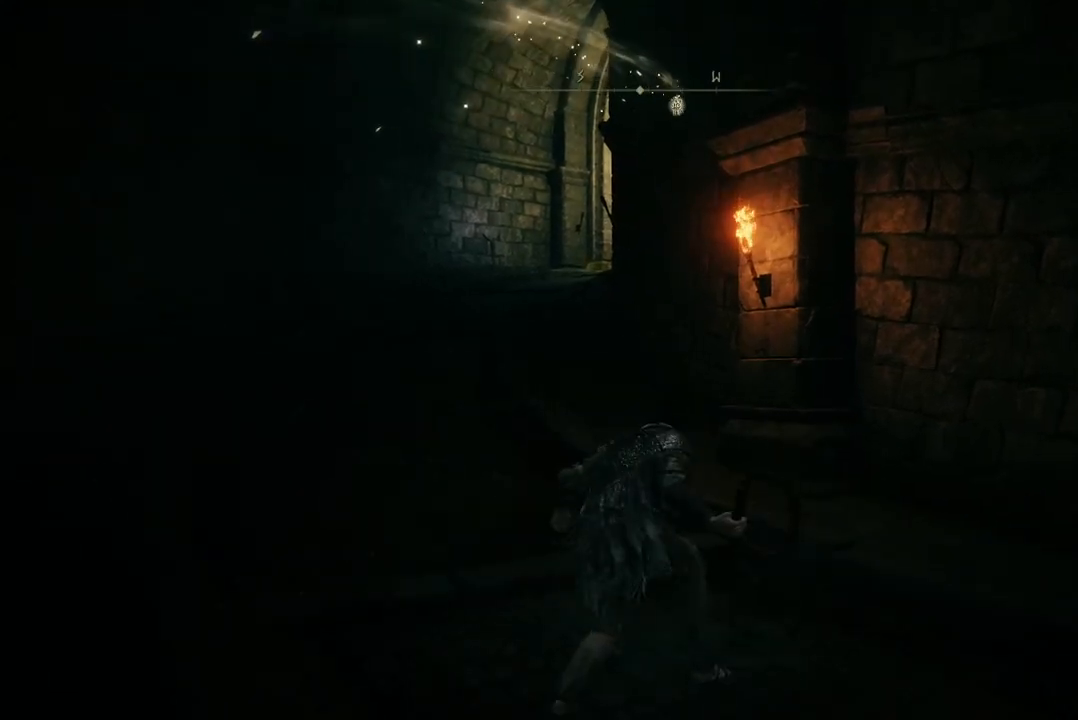
{"buttons": ["B"], "left_stick": "up-left", "right_stick": "center", "events": [[433, "B", "down"]]}
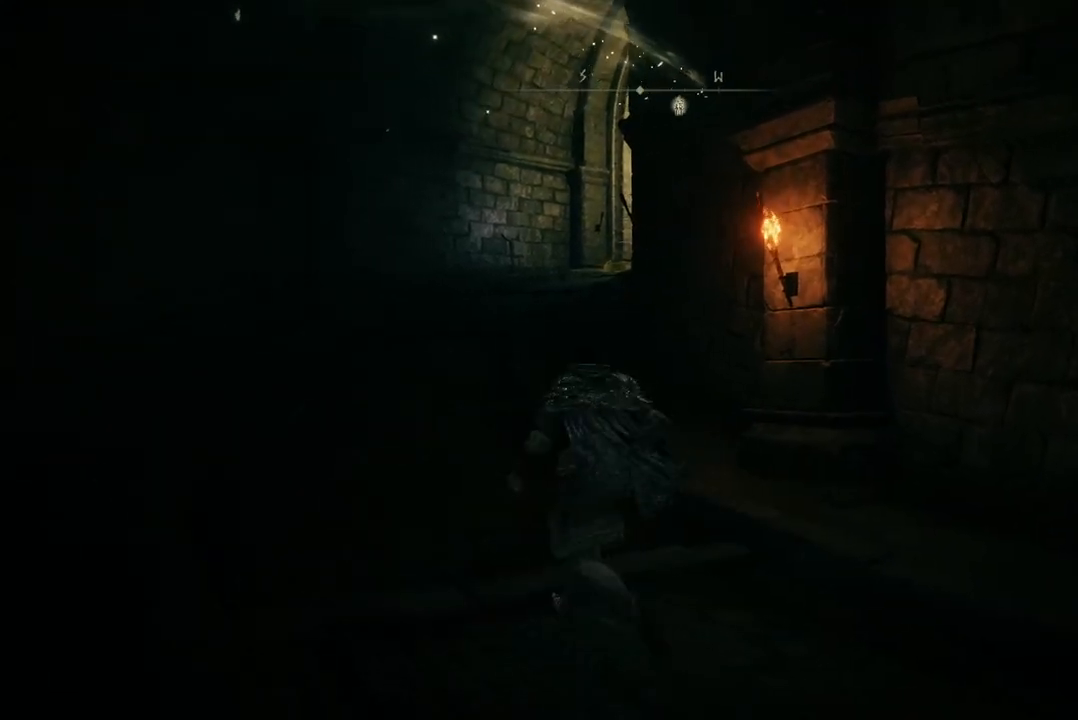
{"buttons": ["B"], "left_stick": "up", "right_stick": "center", "events": [[367, "left_stick", "up"]]}
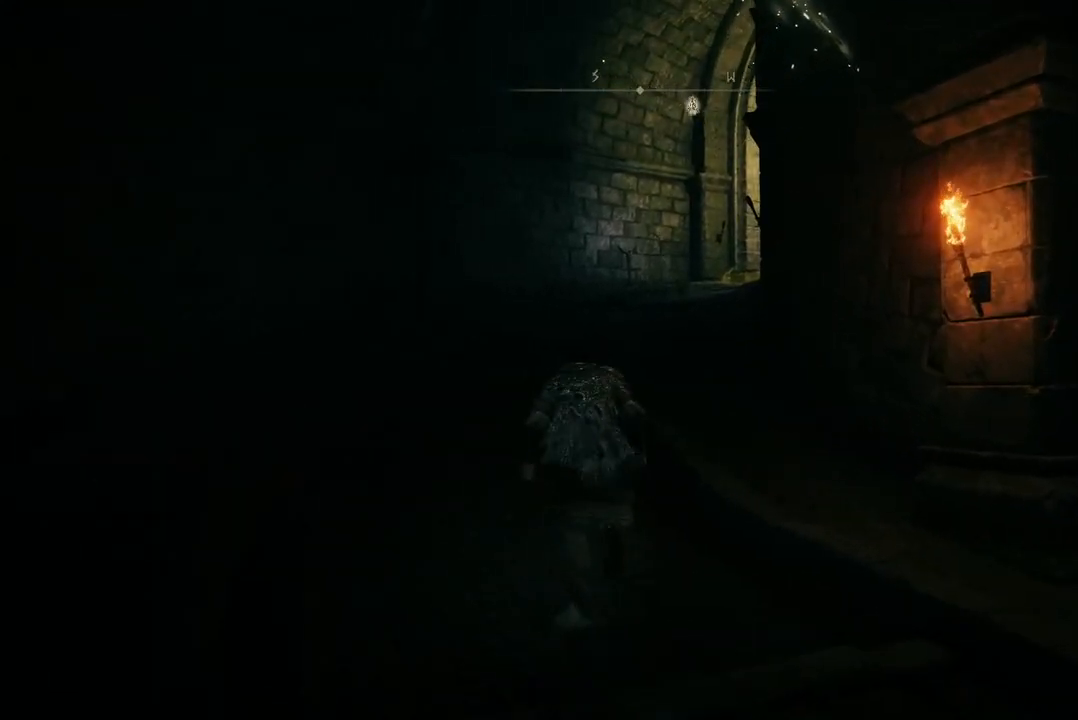
{"buttons": ["B"], "left_stick": "up", "right_stick": "center", "events": []}
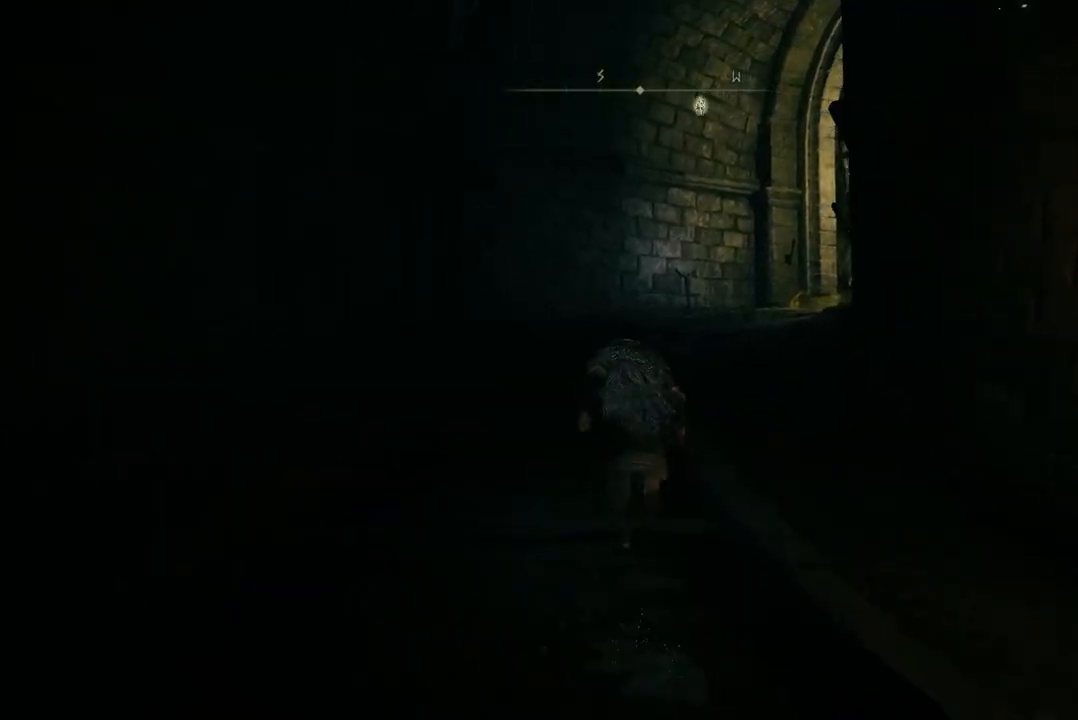
{"buttons": ["B"], "left_stick": "up", "right_stick": "center", "events": []}
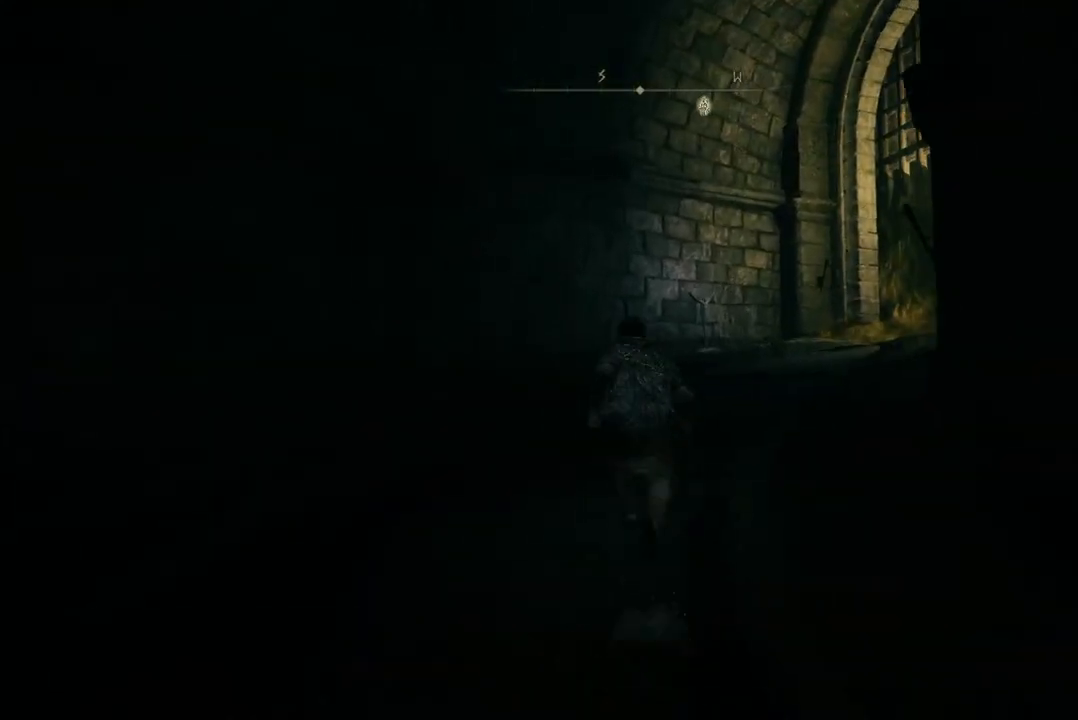
{"buttons": ["B"], "left_stick": "up-right", "right_stick": "center", "events": [[100, "left_stick", "up-right"]]}
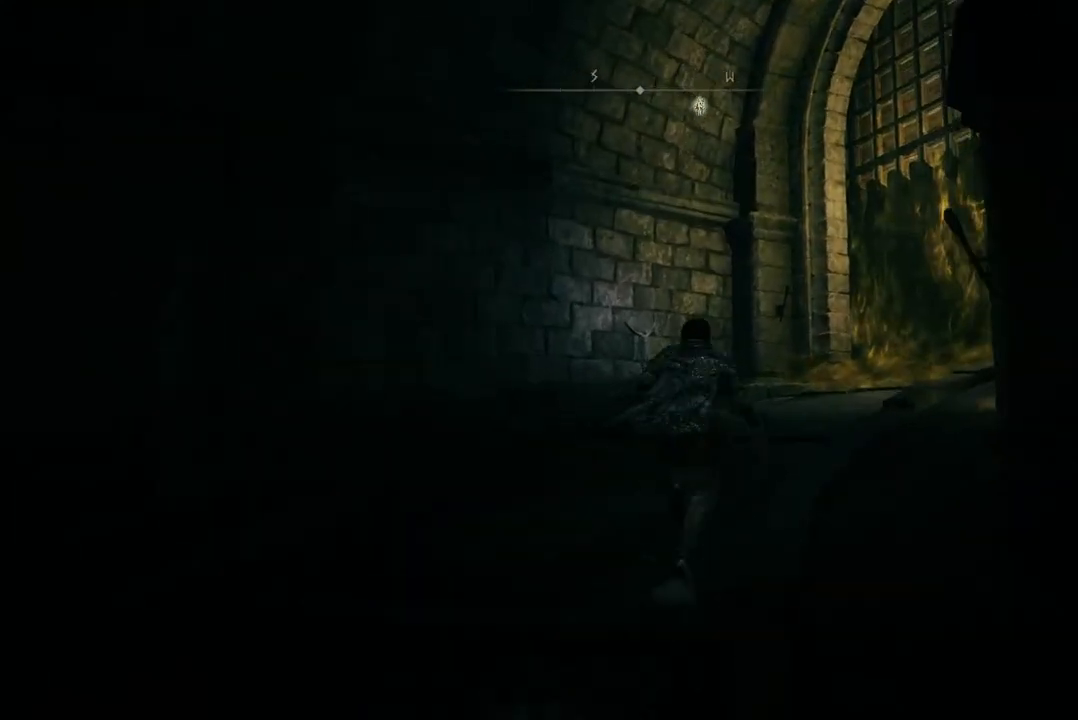
{"buttons": ["B"], "left_stick": "up-right", "right_stick": "center", "events": []}
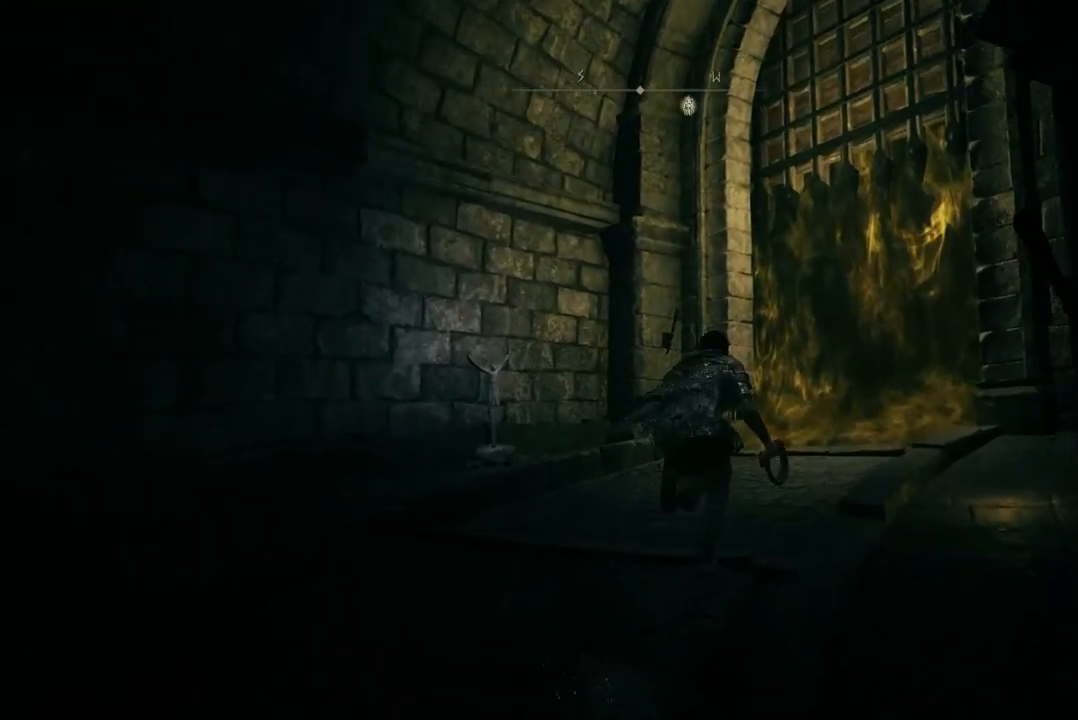
{"buttons": [], "left_stick": "up-right", "right_stick": "center", "events": [[500, "B", "up"]]}
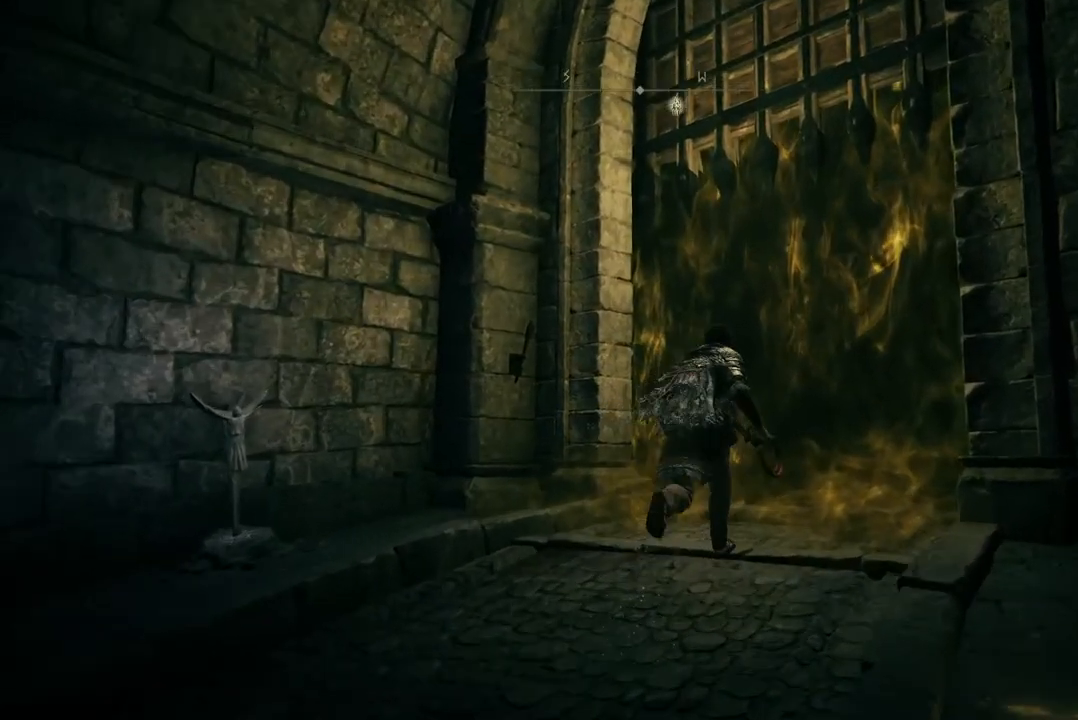
{"buttons": ["X"], "left_stick": "center", "right_stick": "center", "events": [[367, "left_stick", "center"], [500, "X", "down"]]}
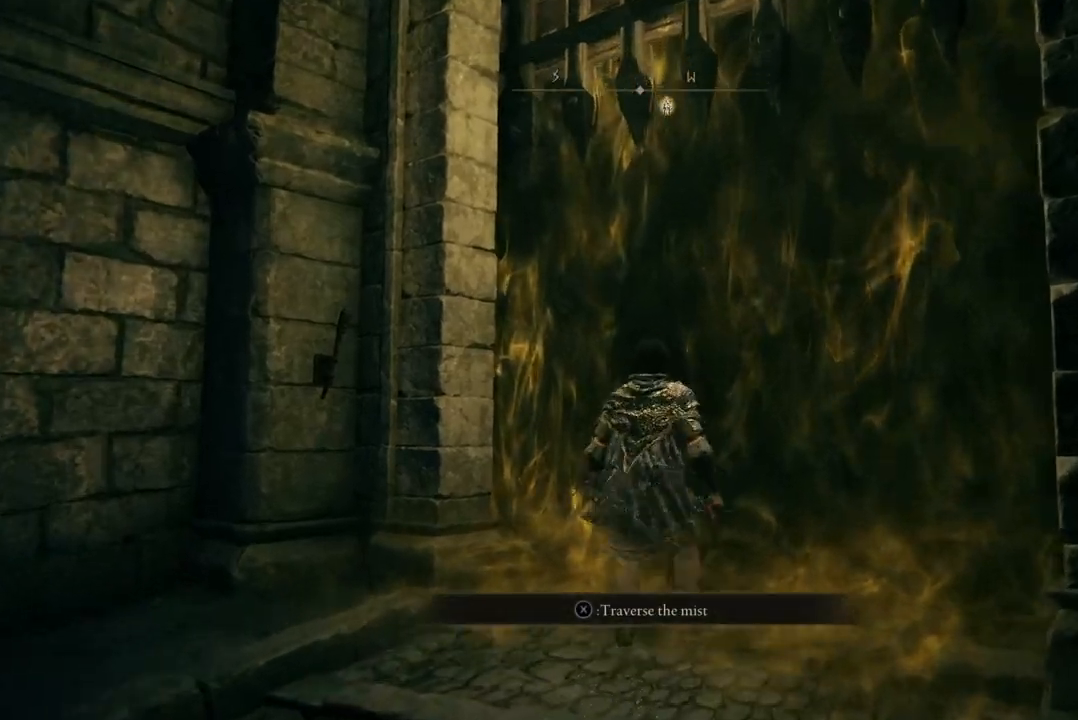
{"buttons": [], "left_stick": "center", "right_stick": "center", "events": [[33, "X", "up"]]}
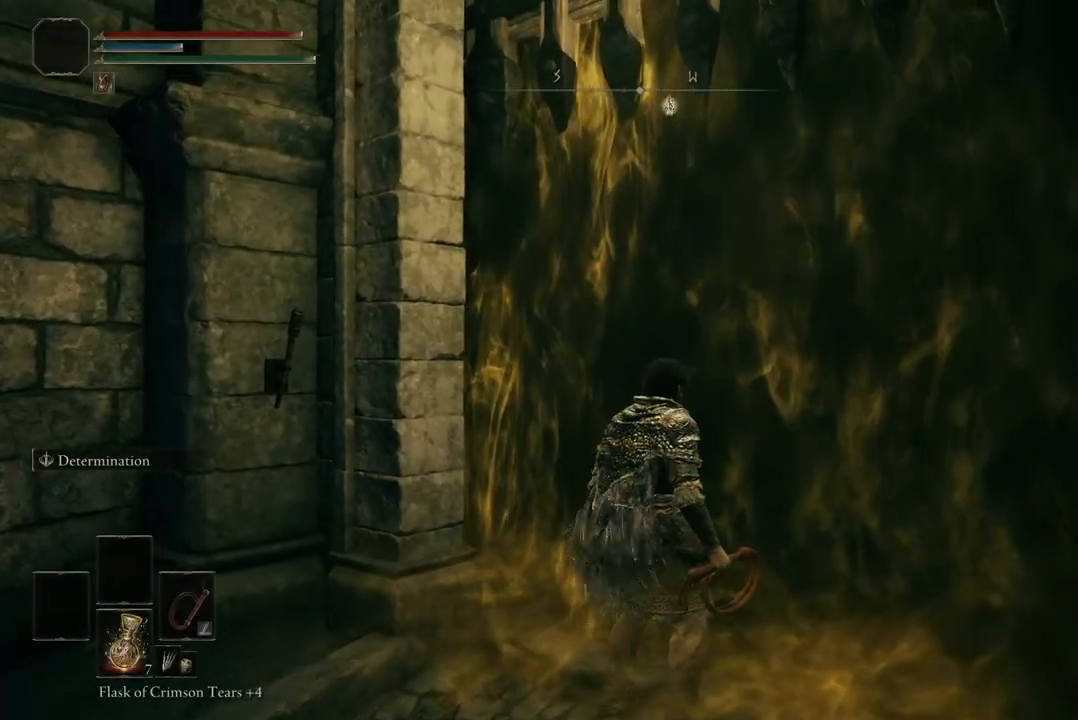
{"buttons": [], "left_stick": "center", "right_stick": "center", "events": []}
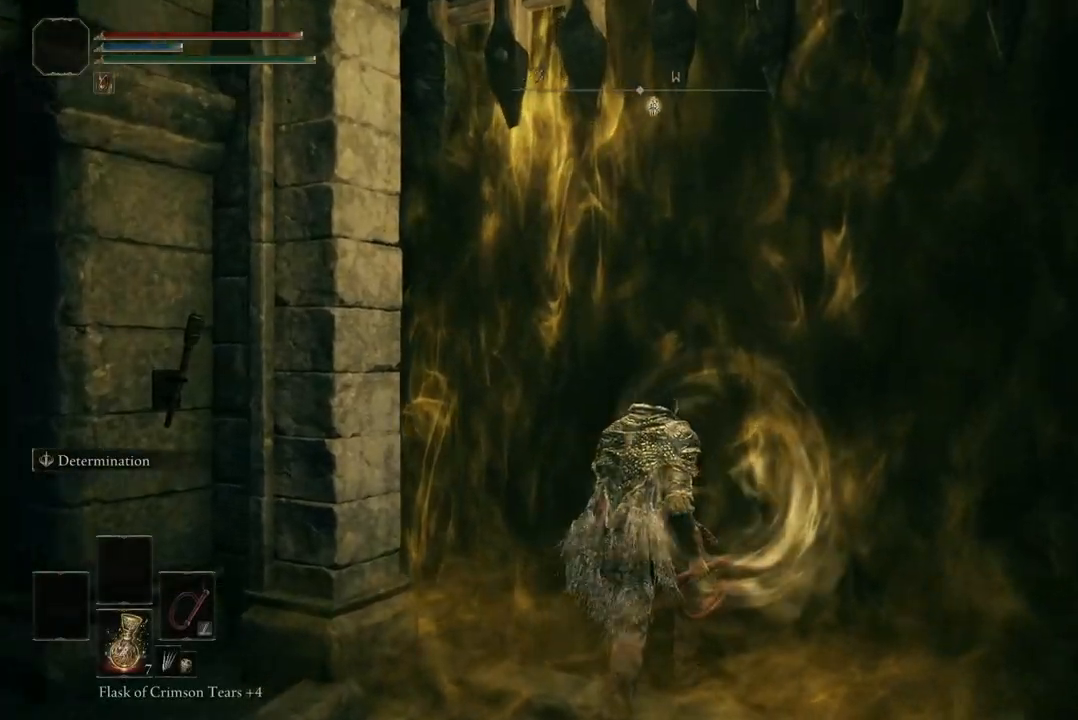
{"buttons": [], "left_stick": "center", "right_stick": "center", "events": []}
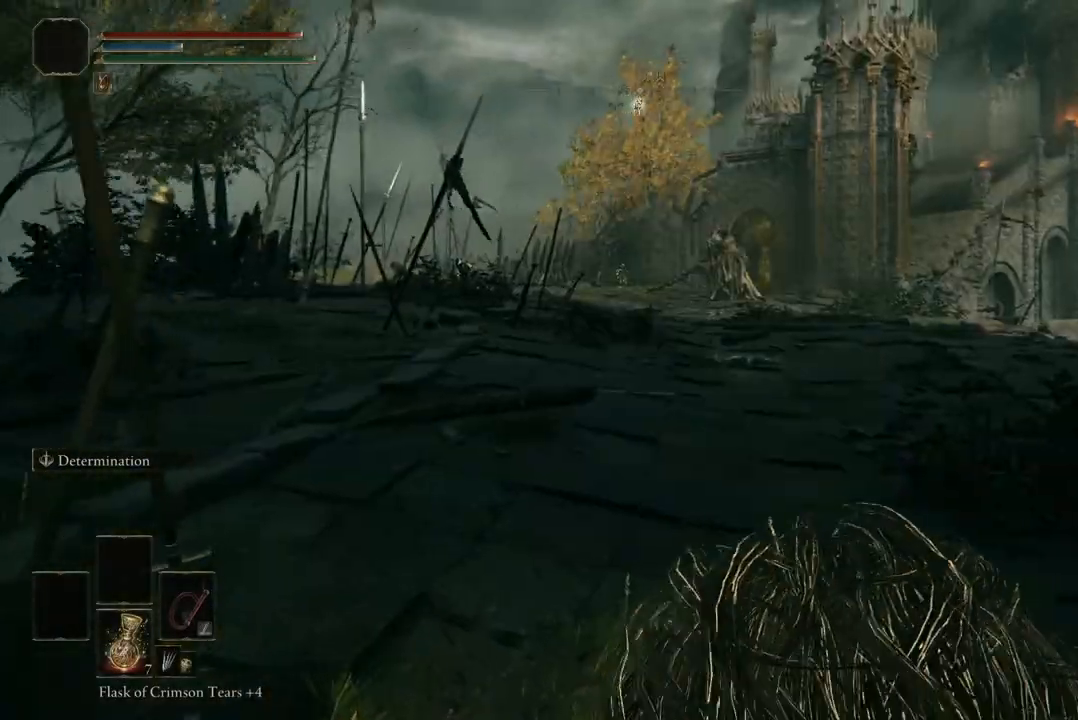
{"buttons": [], "left_stick": "center", "right_stick": "center", "events": []}
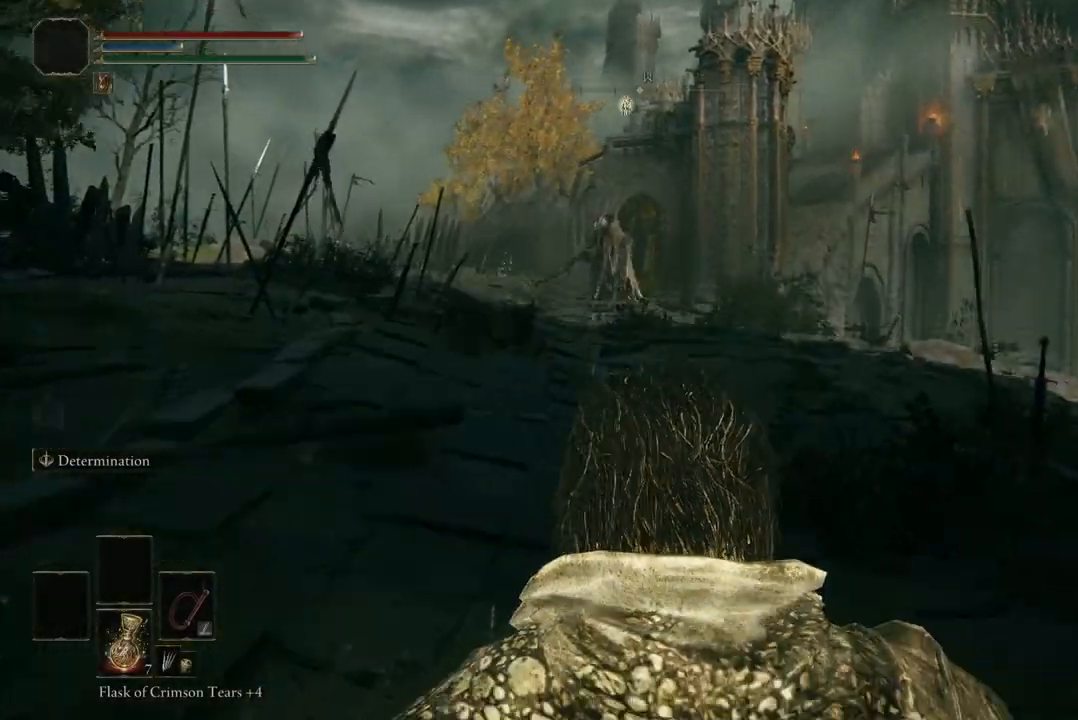
{"buttons": [], "left_stick": "up", "right_stick": "center", "events": [[100, "left_stick", "up"]]}
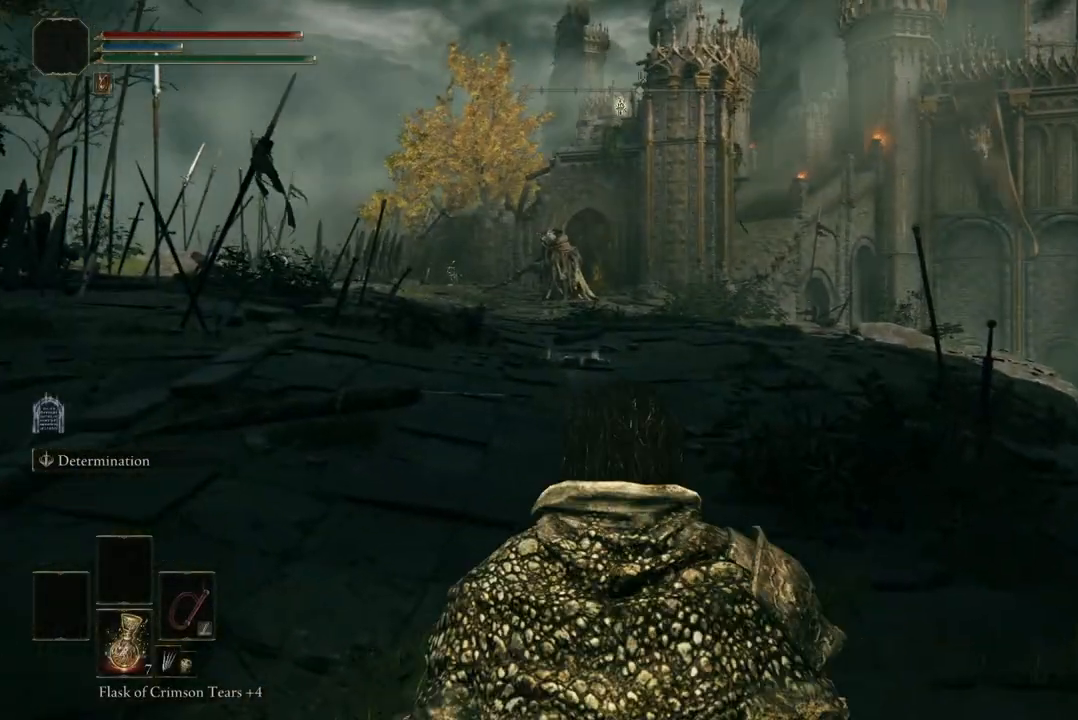
{"buttons": [], "left_stick": "up", "right_stick": "center", "events": []}
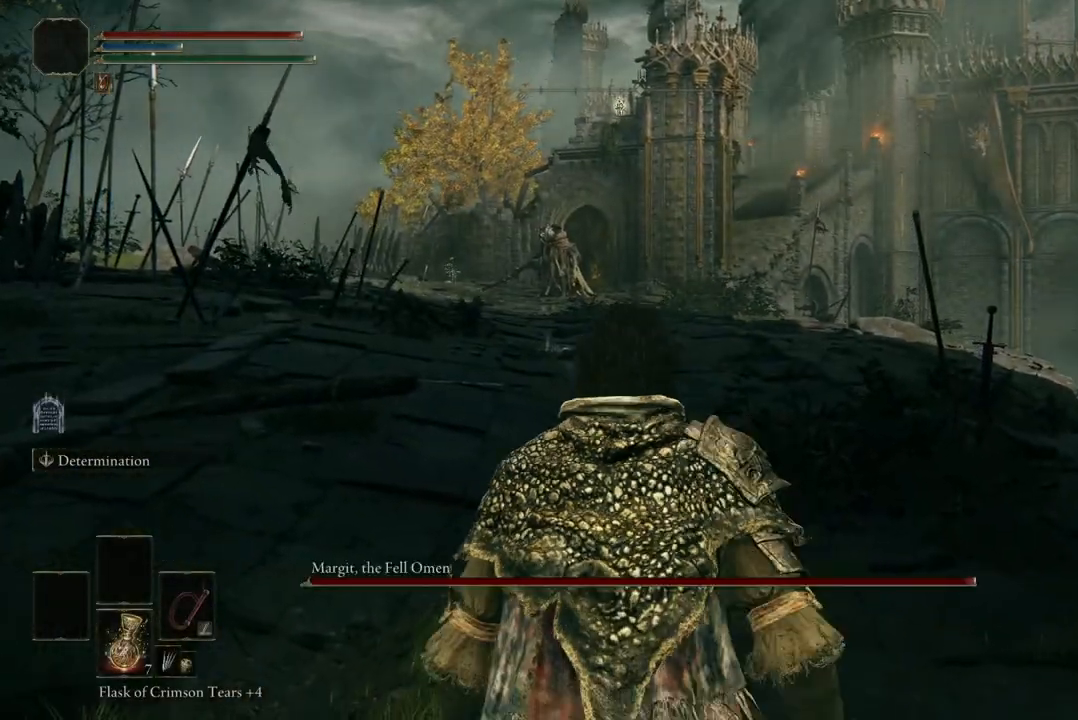
{"buttons": [], "left_stick": "up", "right_stick": "center", "events": []}
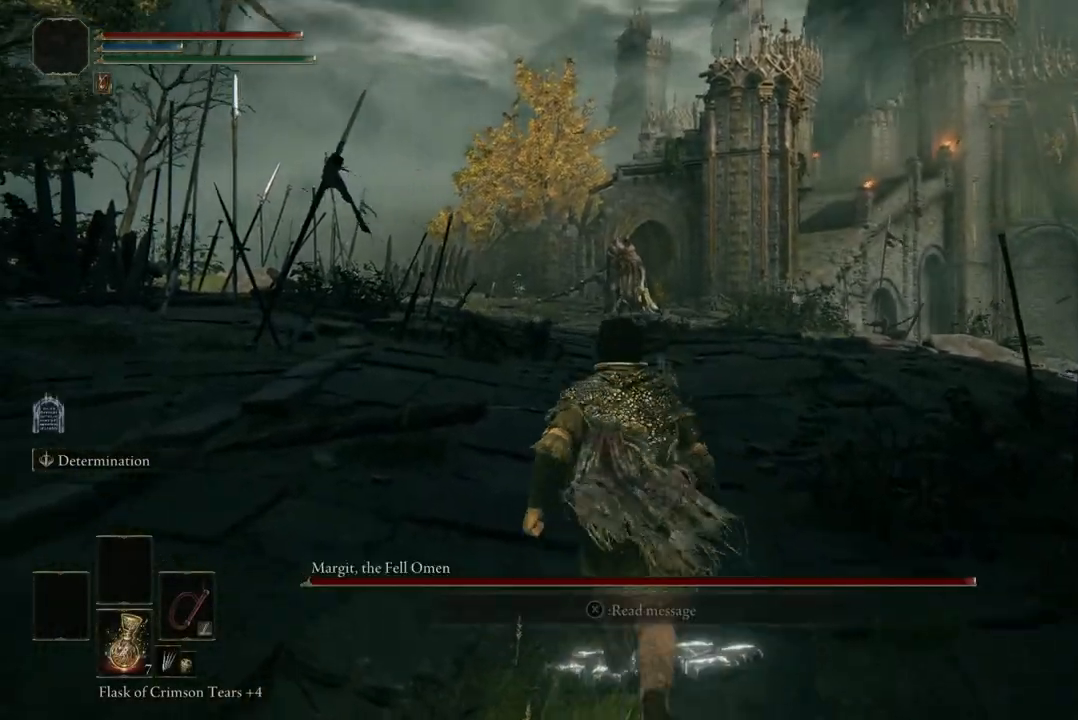
{"buttons": [], "left_stick": "up", "right_stick": "center", "events": []}
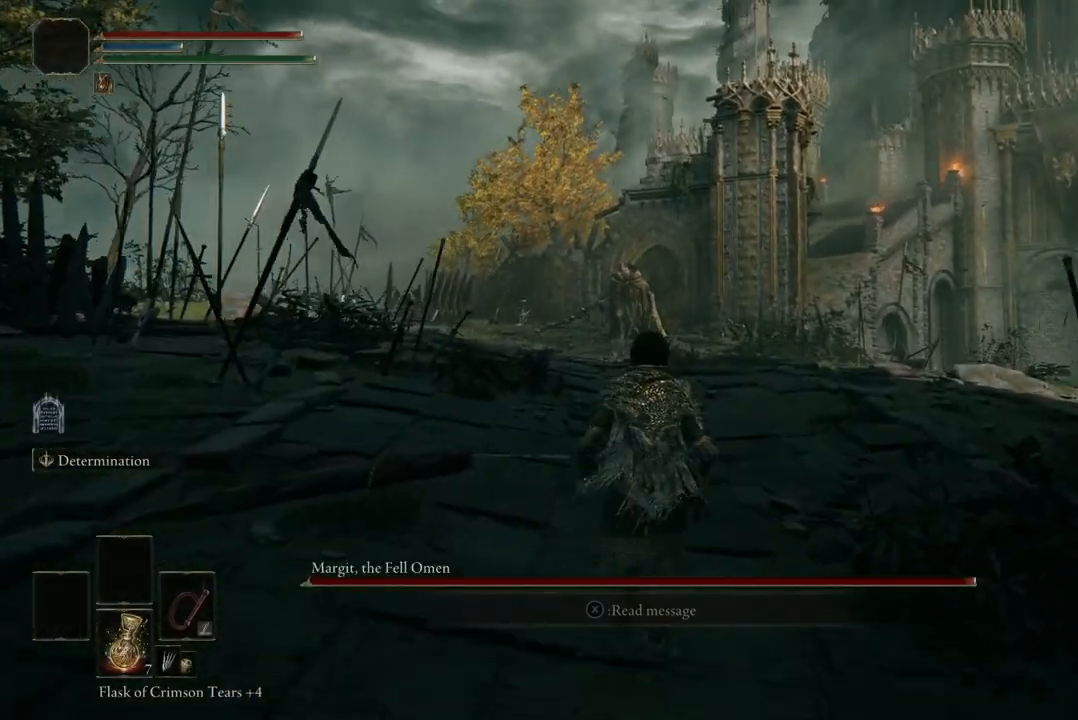
{"buttons": [], "left_stick": "up", "right_stick": "center", "events": [[167, "L2", "down"], [333, "L2", "up"]]}
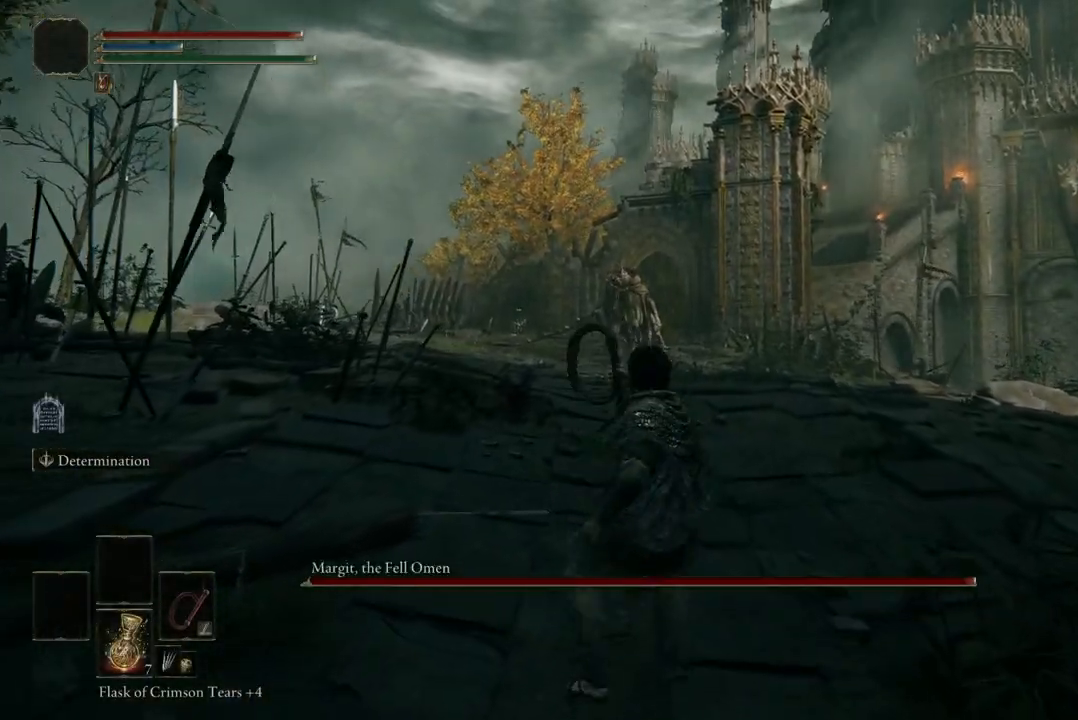
{"buttons": [], "left_stick": "up", "right_stick": "center", "events": []}
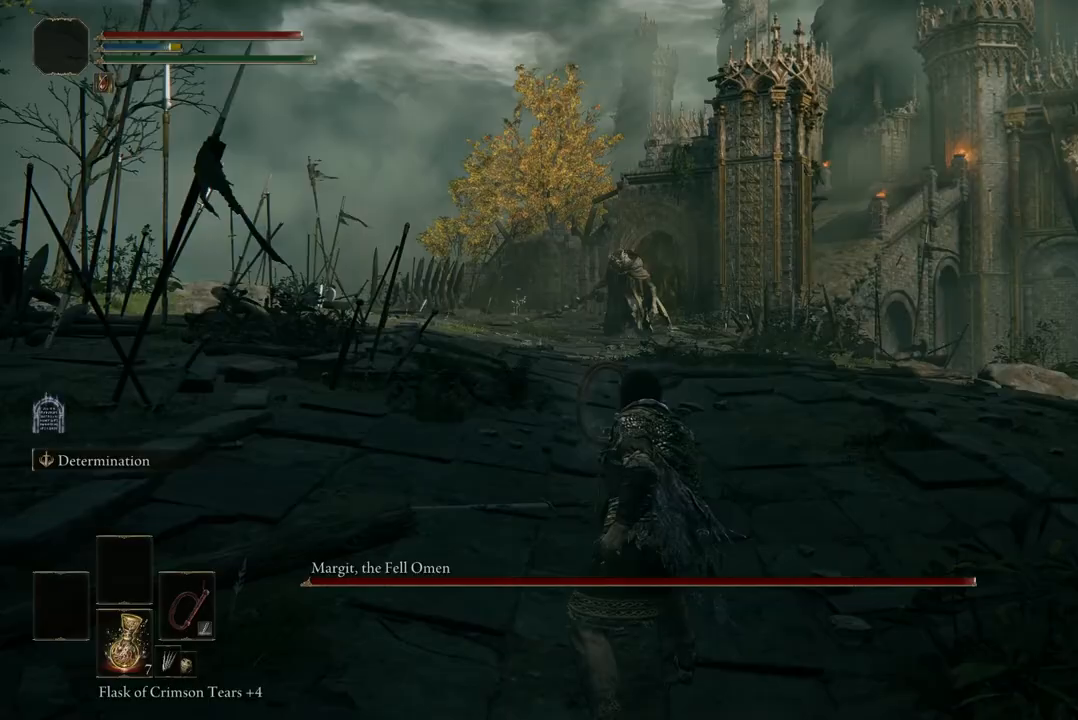
{"buttons": [], "left_stick": "up", "right_stick": "center", "events": []}
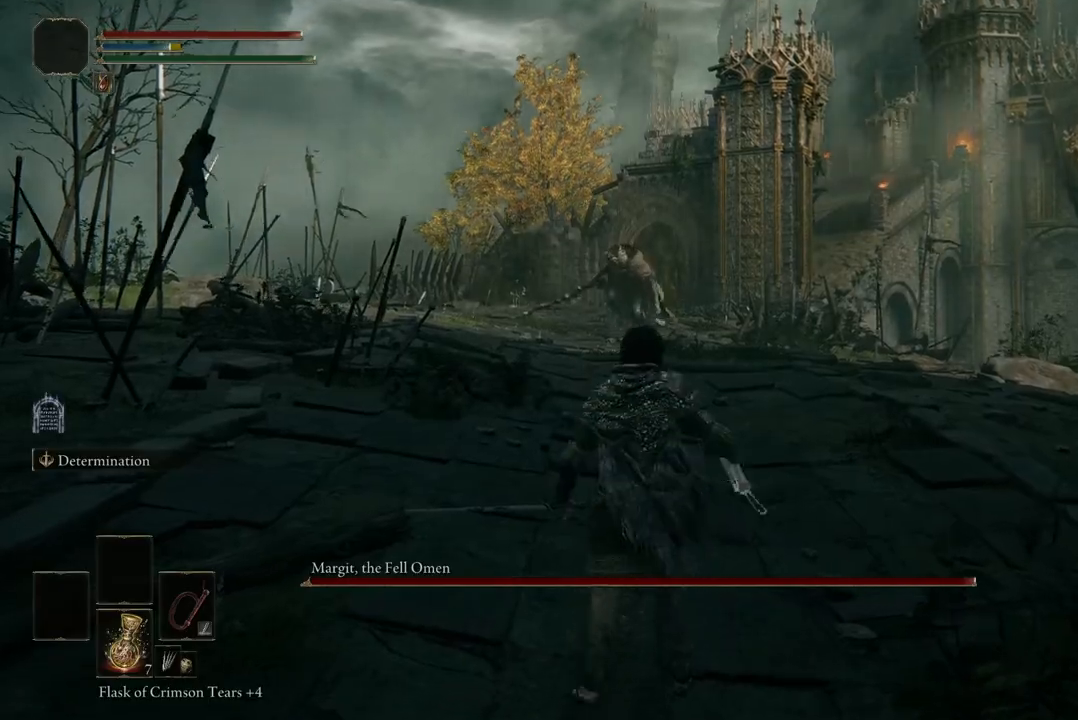
{"buttons": [], "left_stick": "up", "right_stick": "center", "events": [[200, "R3", "down"], [333, "R3", "up"]]}
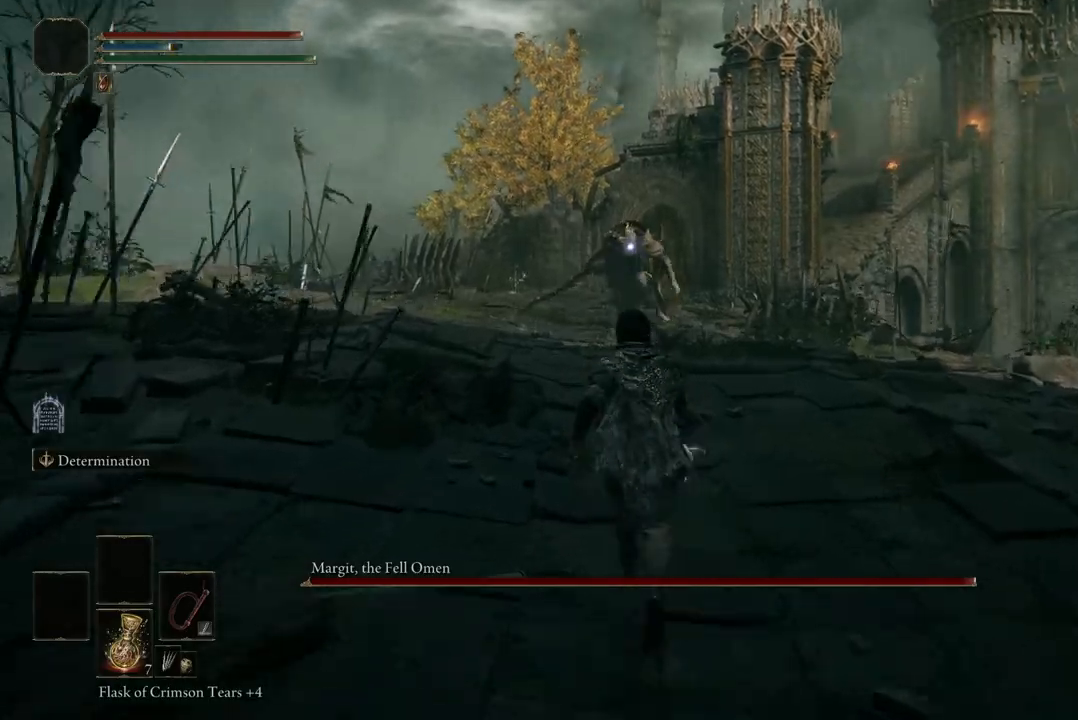
{"buttons": [], "left_stick": "up", "right_stick": "center", "events": []}
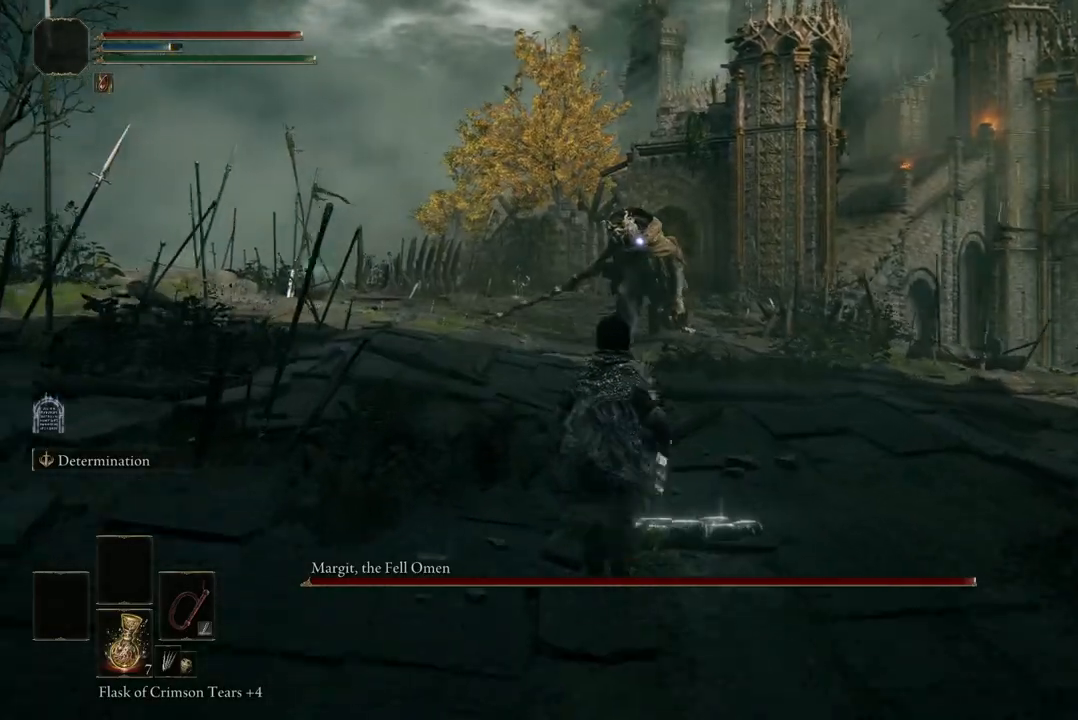
{"buttons": [], "left_stick": "up-right", "right_stick": "center", "events": [[467, "left_stick", "up-right"]]}
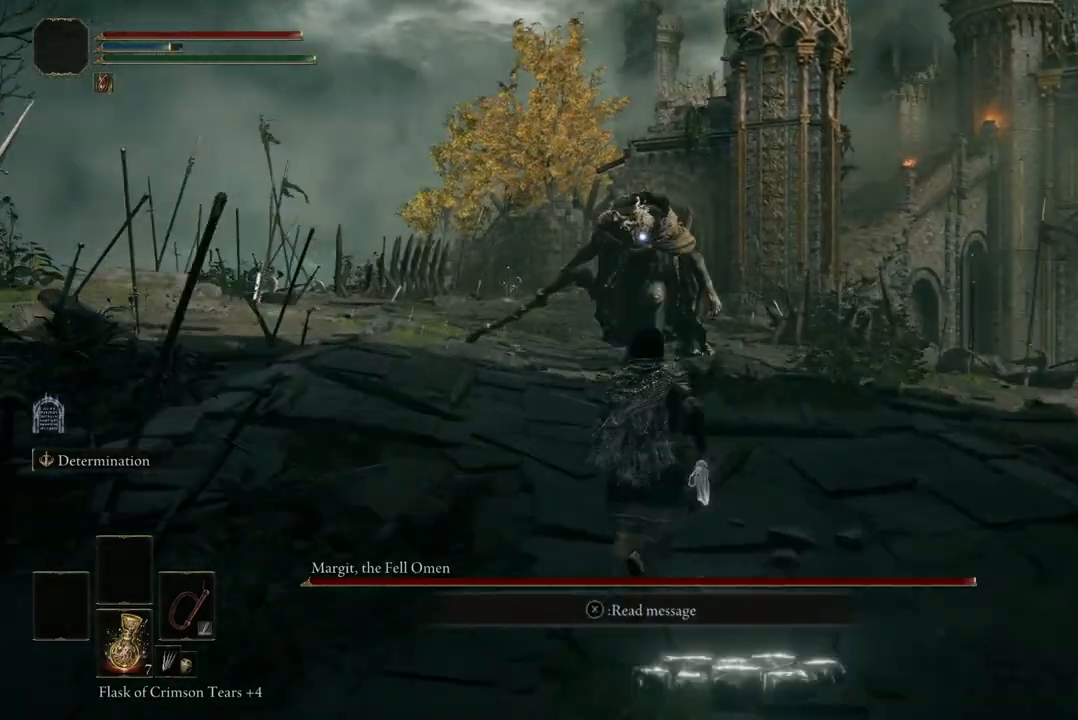
{"buttons": [], "left_stick": "up-left", "right_stick": "center", "events": [[200, "left_stick", "up"], [300, "left_stick", "up-left"]]}
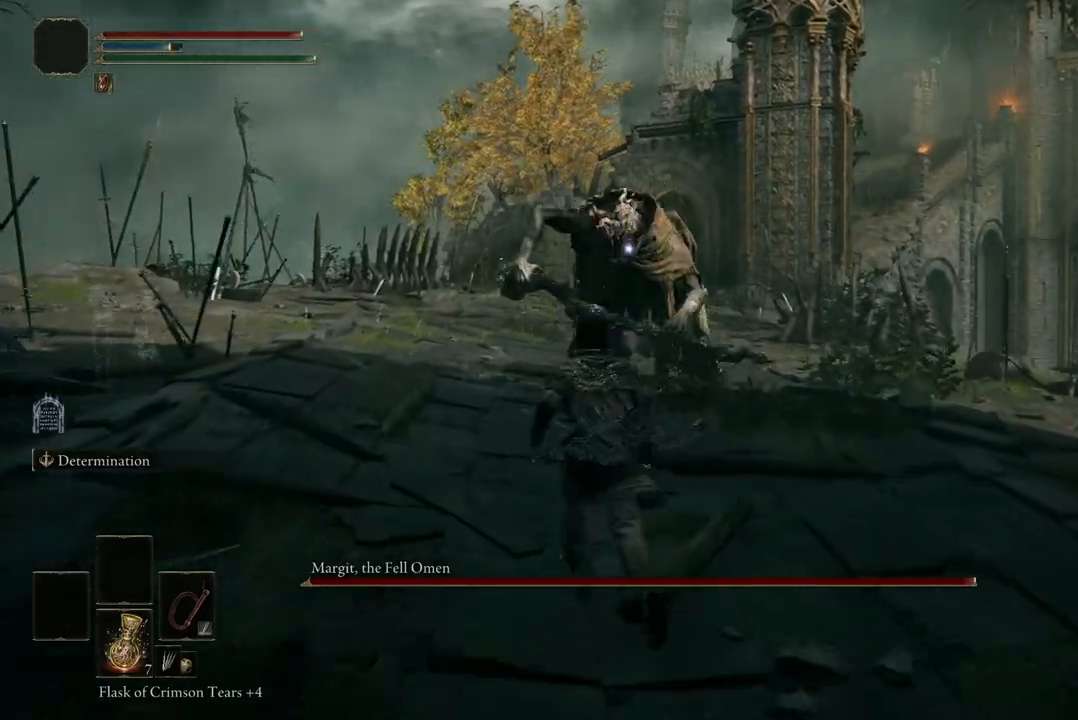
{"buttons": [], "left_stick": "center", "right_stick": "center", "events": [[233, "left_stick", "up"], [367, "left_stick", "center"]]}